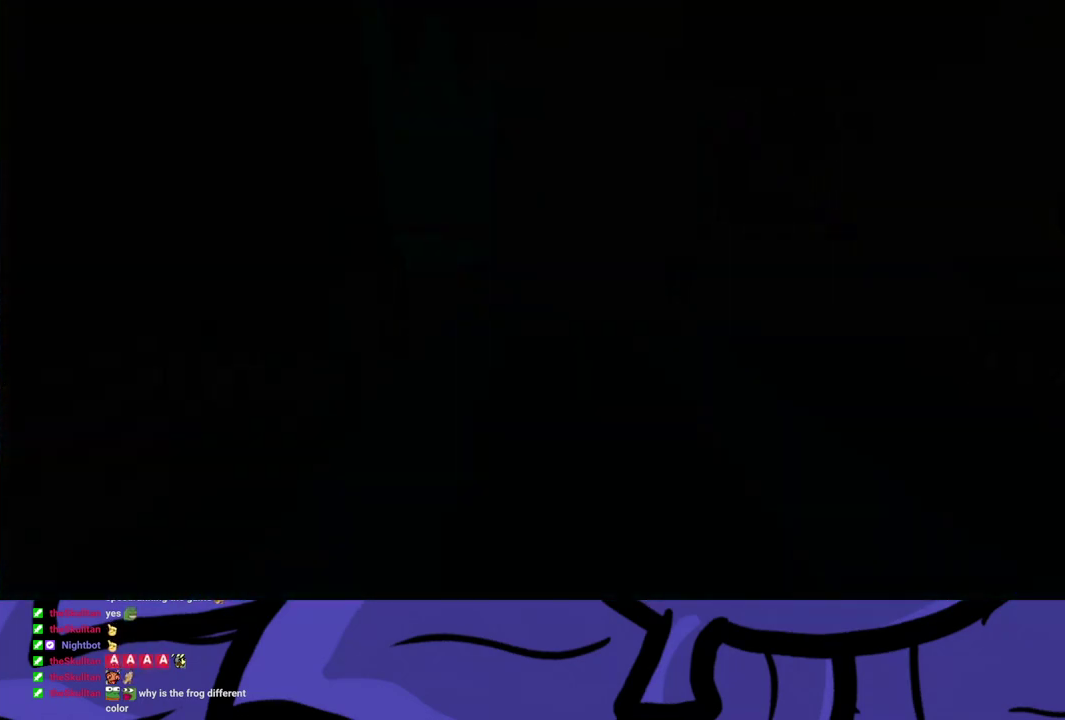
Gameplay with a controller (Xbox layout); each line is a JSON object with the inputs held at the frame after it. "events" lists button and stick changes between this image and that frame as [ms after this image, input, new state], when the widget could be followed in between. Not read: L1 L2 L3 R1 R2 R3.
{"buttons": [], "left_stick": "center", "events": []}
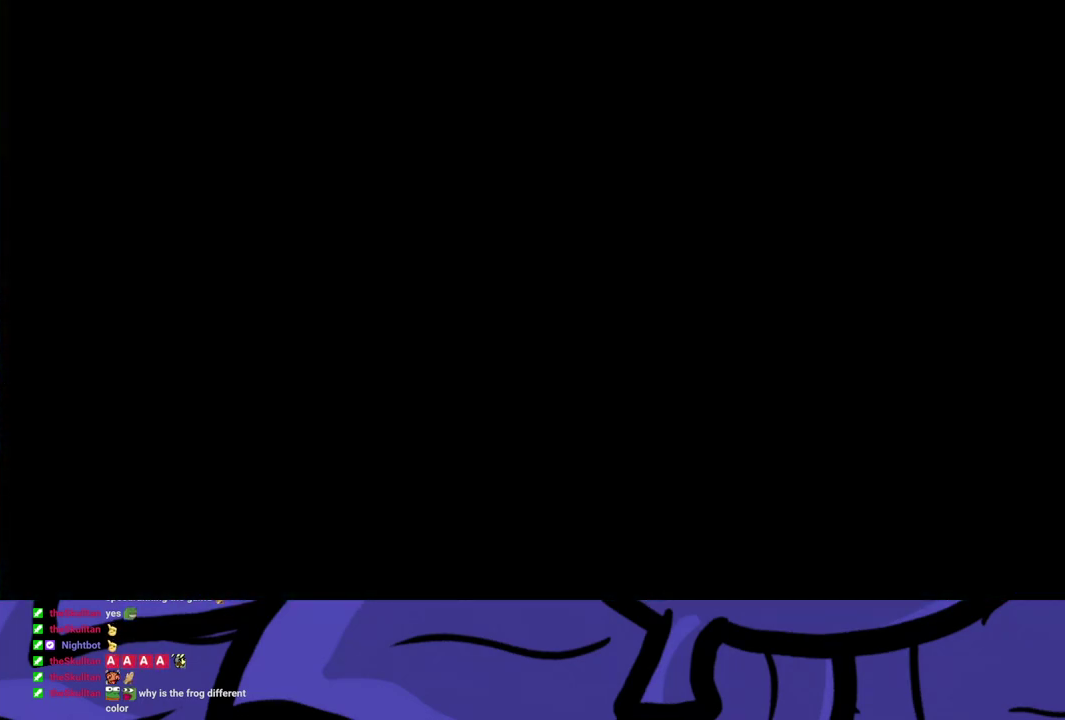
{"buttons": [], "left_stick": "down", "events": [[100, "left_stick", "down-right"], [367, "B", "down"], [417, "B", "up"], [483, "left_stick", "down"]]}
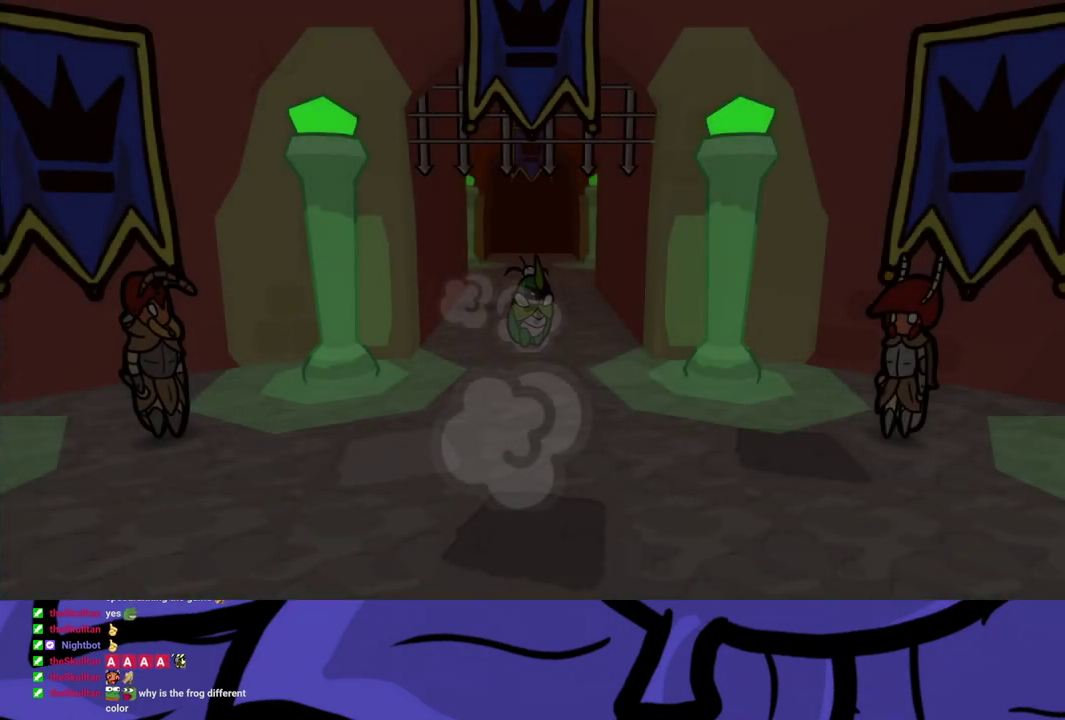
{"buttons": ["B"], "left_stick": "down-right", "events": [[150, "B", "down"], [200, "B", "up"], [250, "B", "down"], [300, "B", "up"], [317, "left_stick", "down-right"], [367, "B", "down"], [433, "B", "up"], [483, "B", "down"]]}
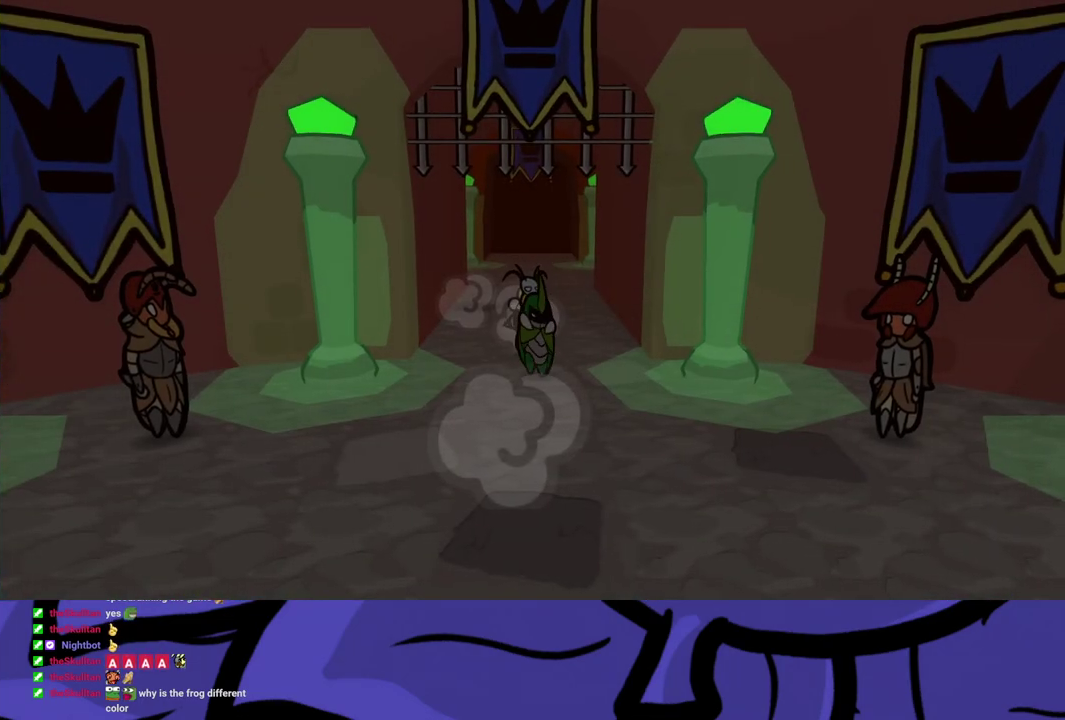
{"buttons": [], "left_stick": "down-right", "events": [[50, "B", "up"], [100, "B", "down"], [150, "B", "up"]]}
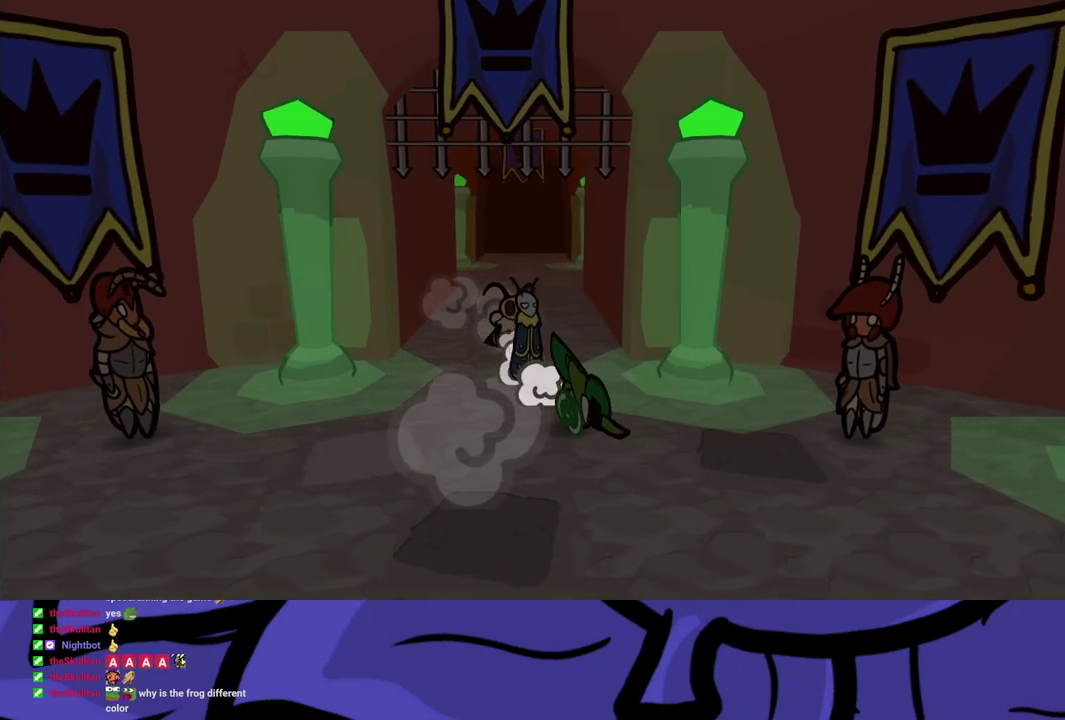
{"buttons": [], "left_stick": "down-right", "events": []}
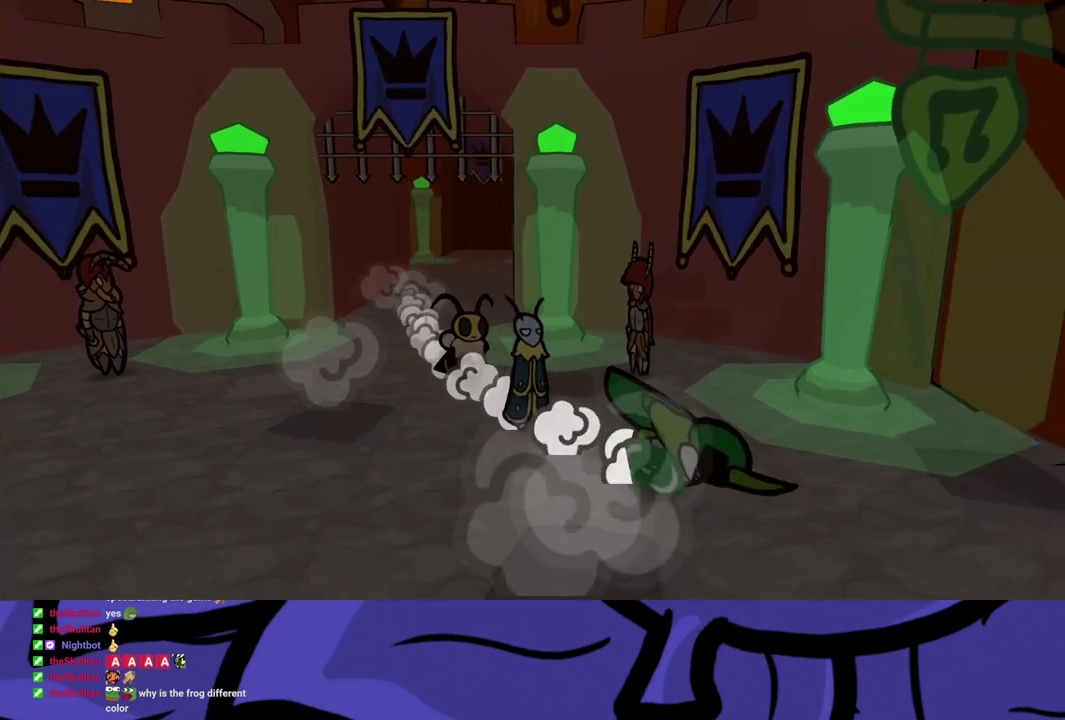
{"buttons": [], "left_stick": "down-right", "events": [[367, "left_stick", "down"], [467, "left_stick", "down-right"]]}
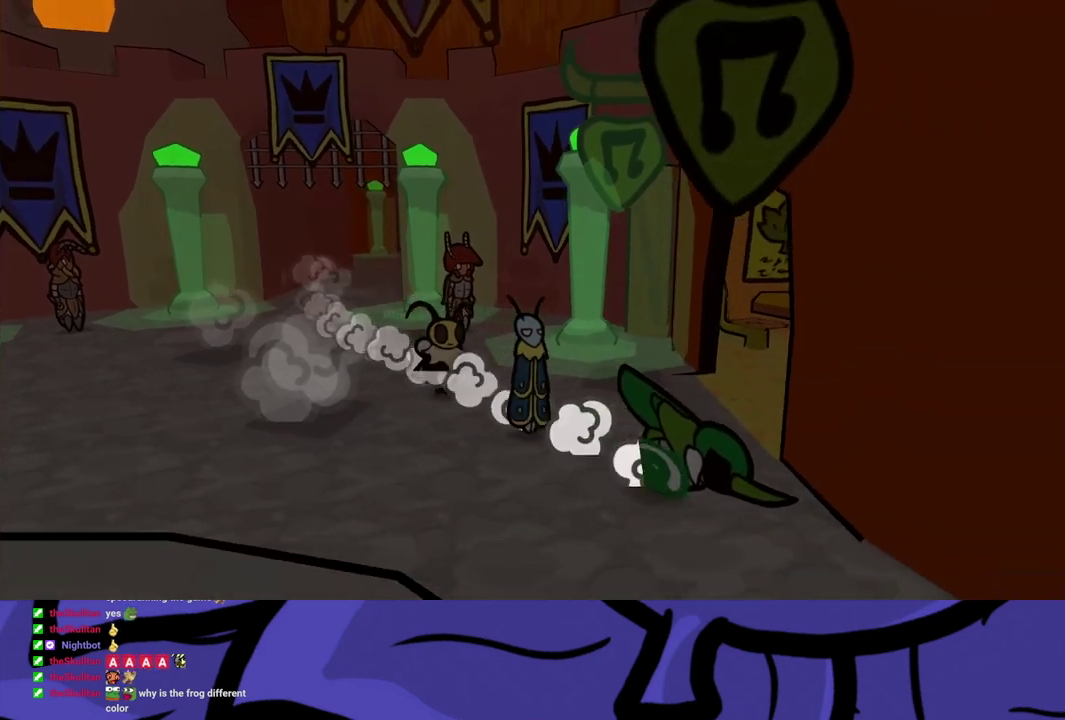
{"buttons": [], "left_stick": "up-right", "events": [[150, "left_stick", "down"], [267, "left_stick", "down-right"], [317, "left_stick", "right"], [433, "left_stick", "up-right"]]}
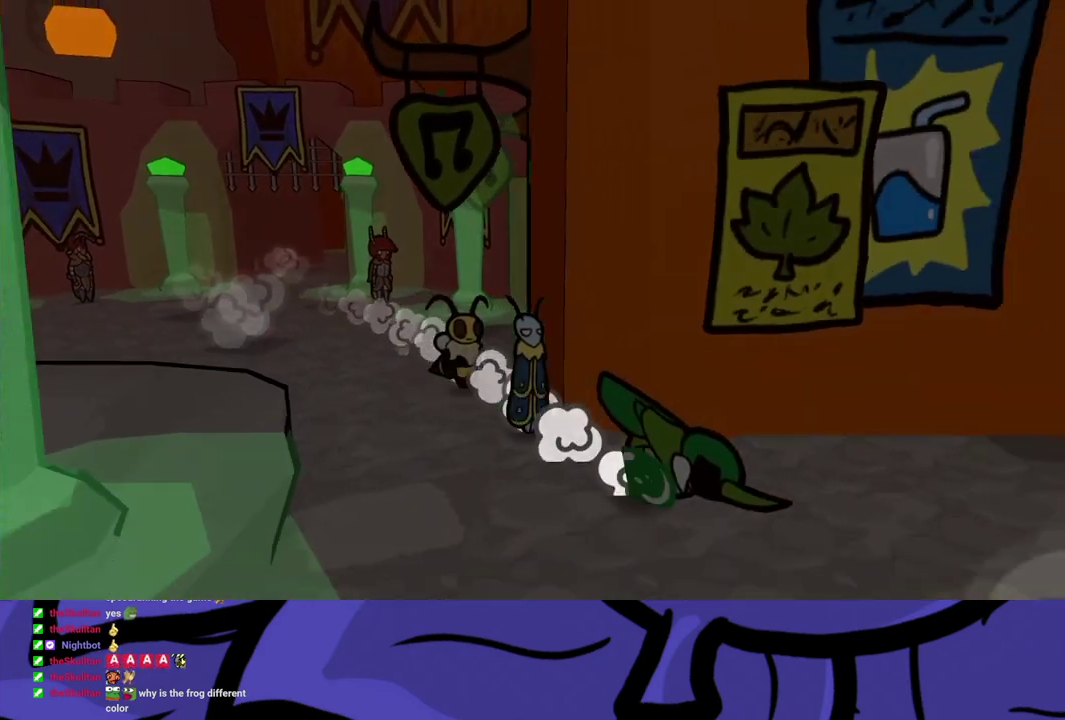
{"buttons": [], "left_stick": "right", "events": [[383, "left_stick", "right"]]}
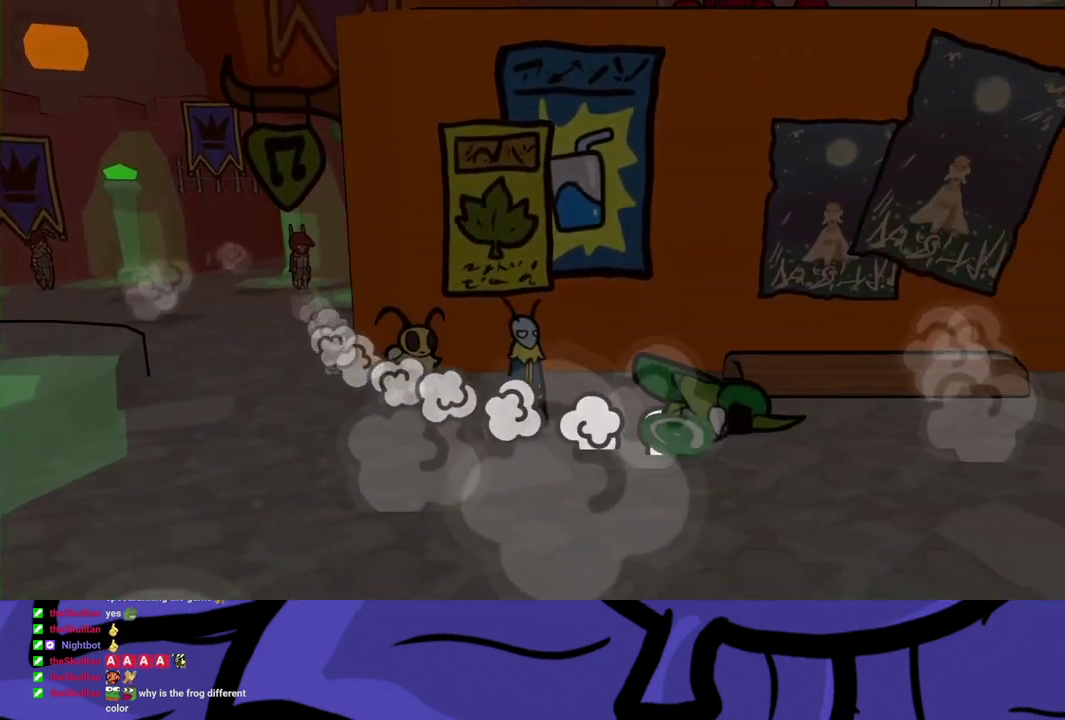
{"buttons": [], "left_stick": "right", "events": []}
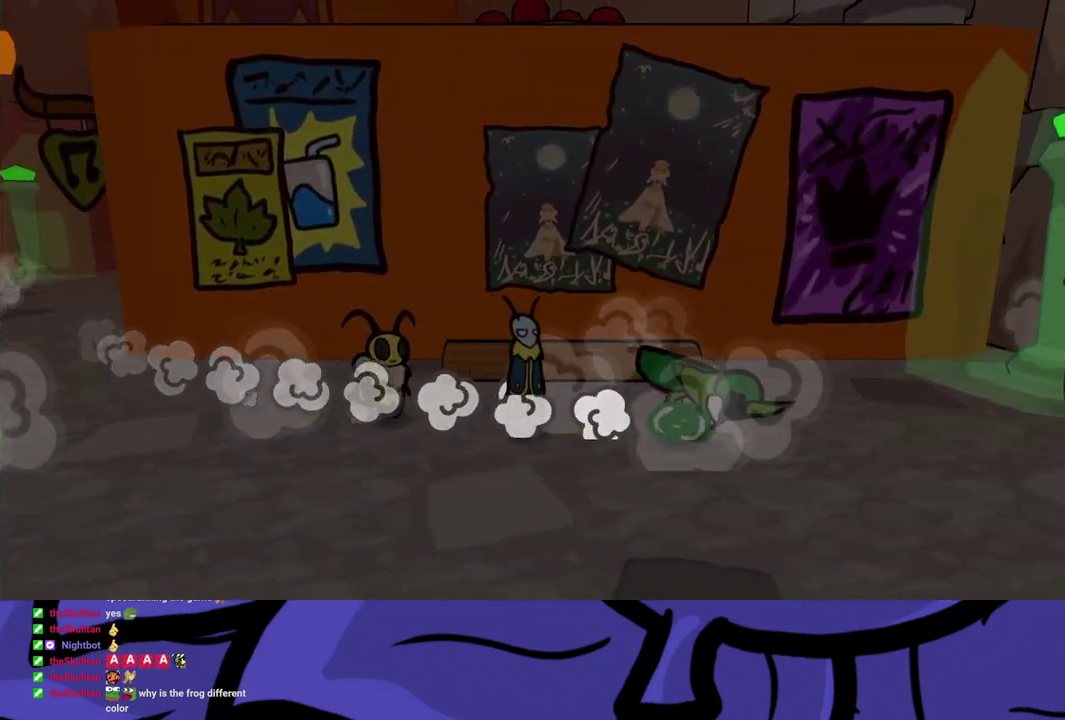
{"buttons": [], "left_stick": "down-right", "events": [[233, "left_stick", "down-right"]]}
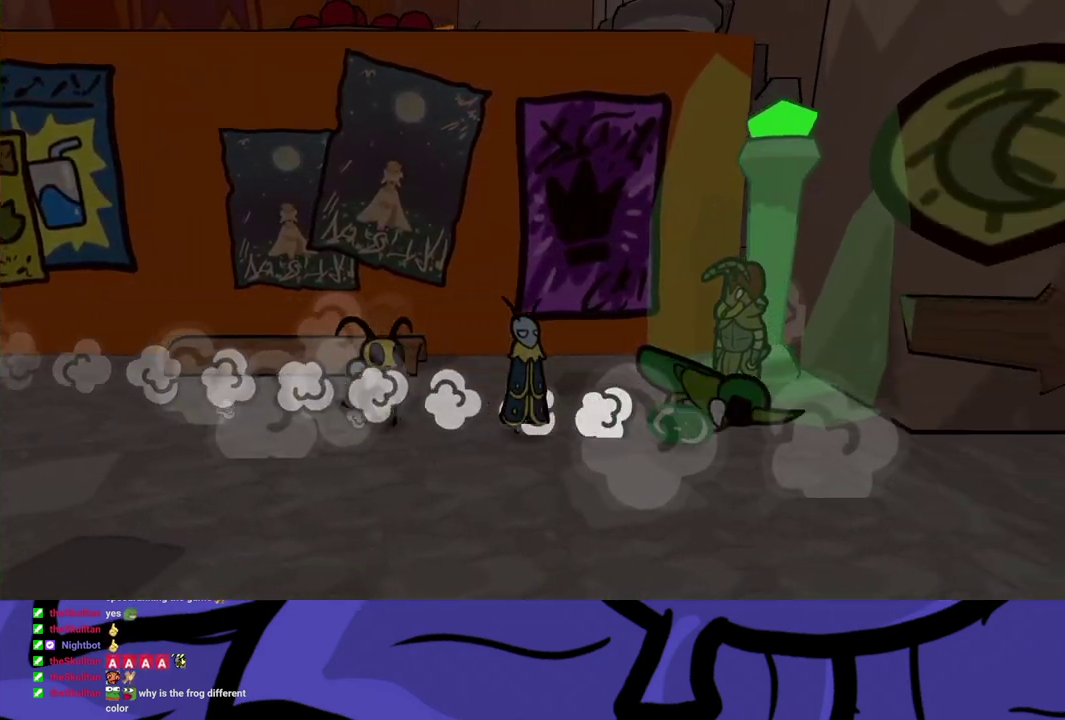
{"buttons": [], "left_stick": "right", "events": [[117, "left_stick", "right"]]}
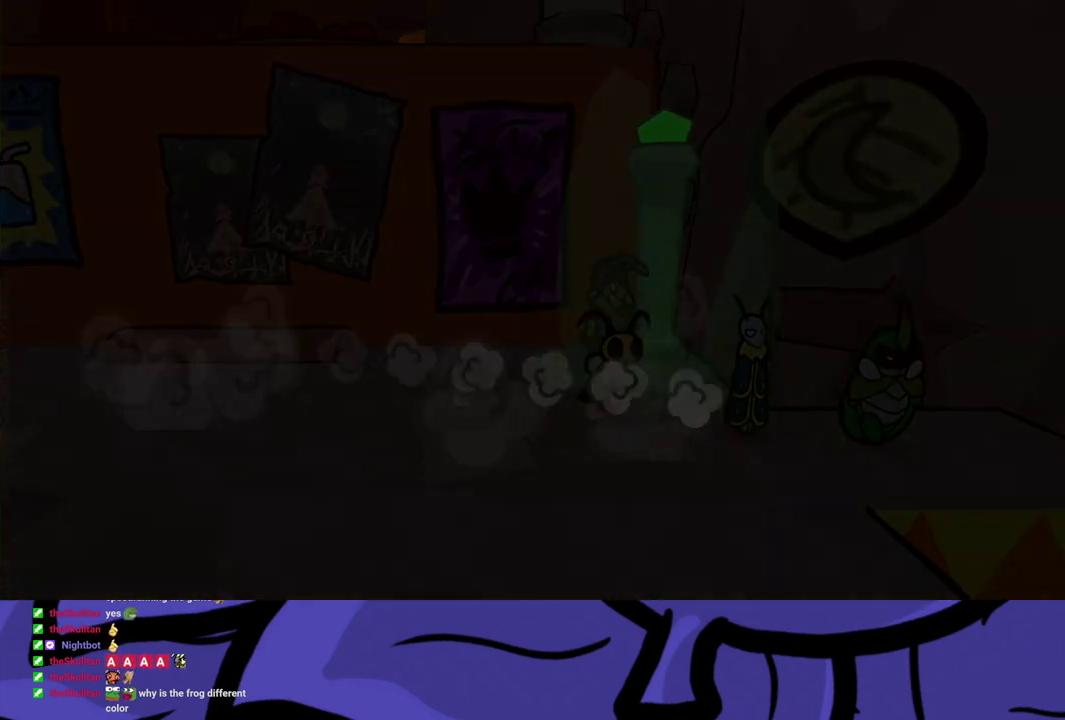
{"buttons": [], "left_stick": "center", "events": [[50, "left_stick", "center"]]}
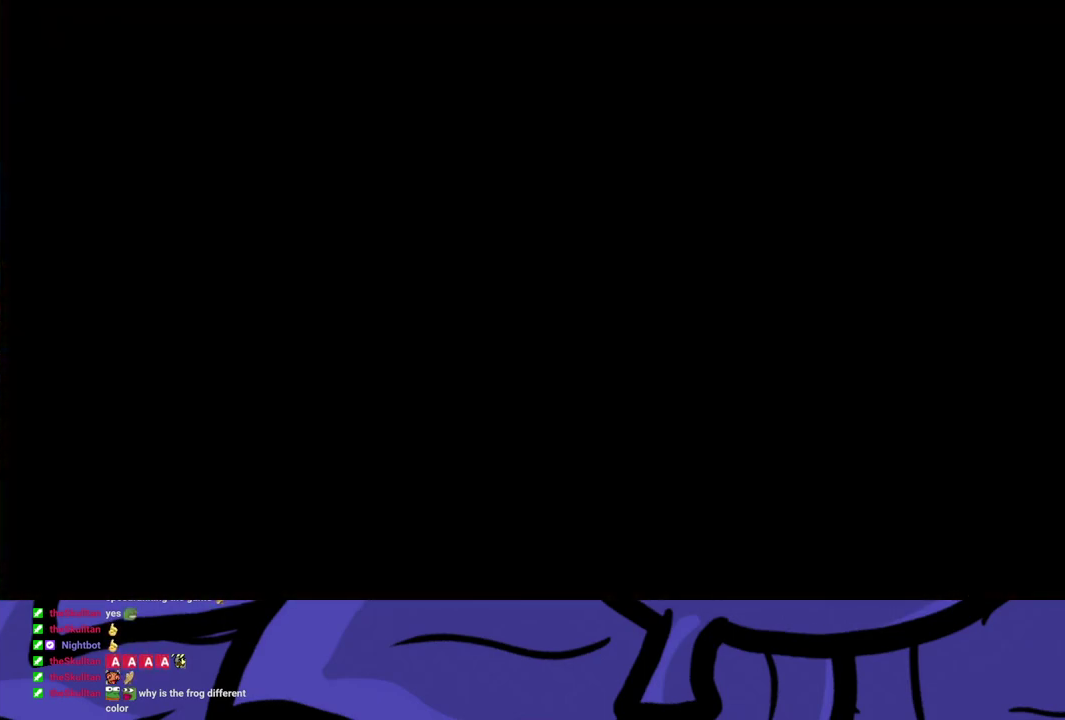
{"buttons": [], "left_stick": "center", "events": []}
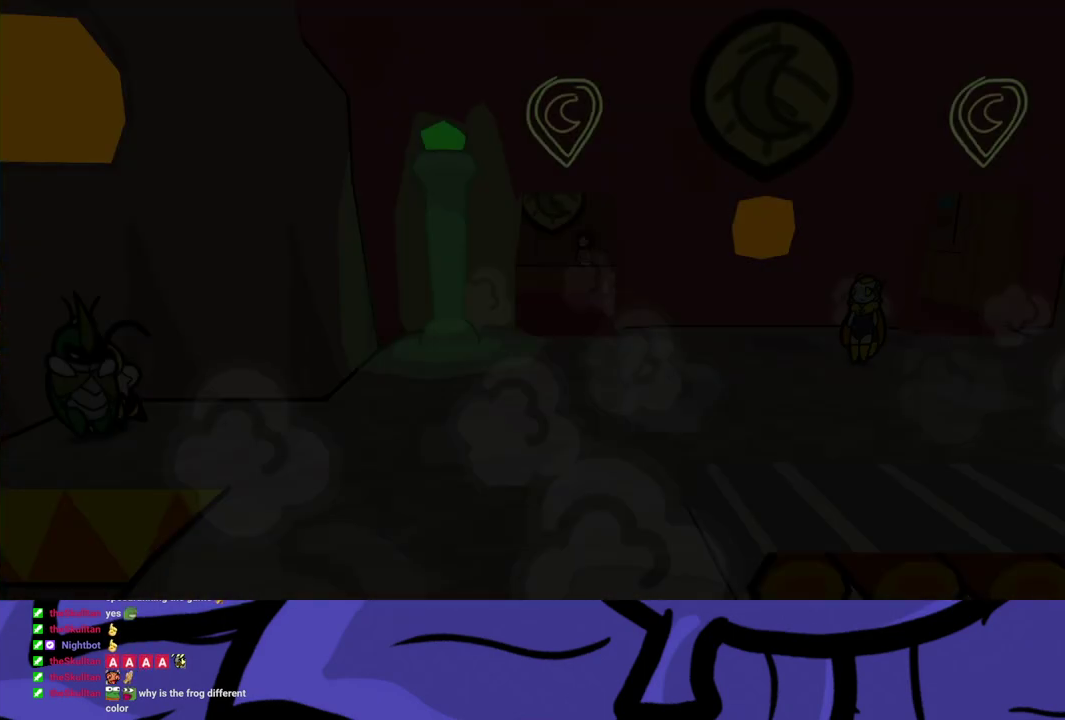
{"buttons": [], "left_stick": "right", "events": [[133, "left_stick", "right"], [183, "B", "down"], [250, "B", "up"], [317, "B", "down"], [467, "B", "up"]]}
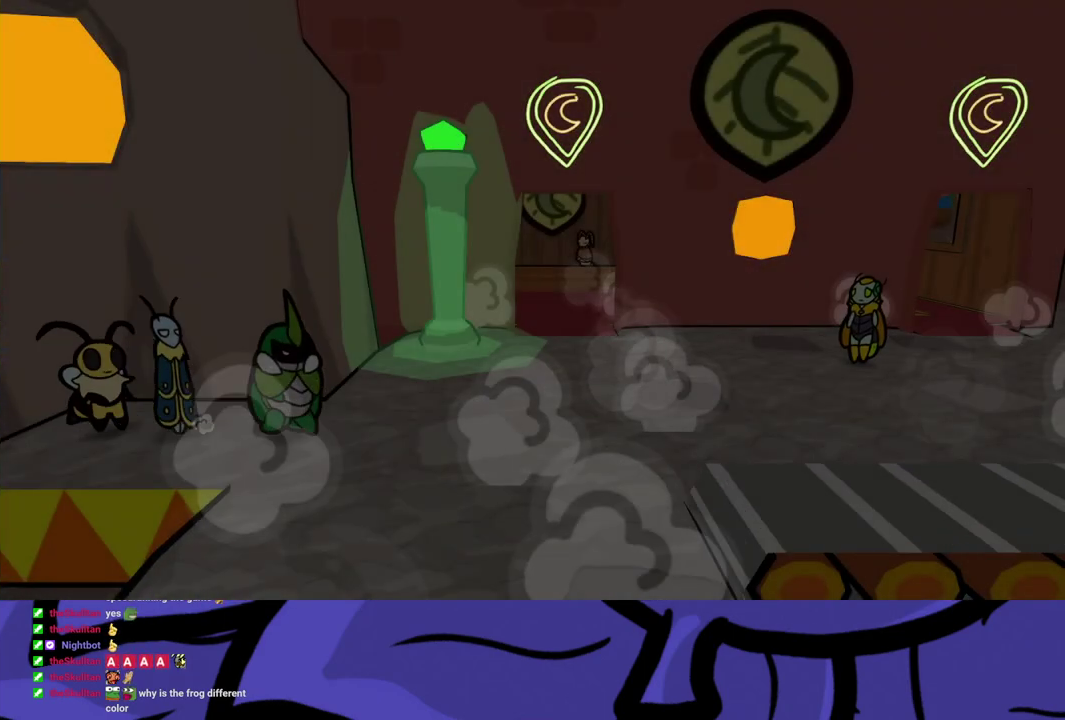
{"buttons": ["B"], "left_stick": "right", "events": [[17, "B", "down"], [83, "B", "up"], [150, "B", "down"], [200, "B", "up"], [250, "B", "down"], [317, "B", "up"], [383, "B", "down"], [433, "B", "up"], [483, "B", "down"]]}
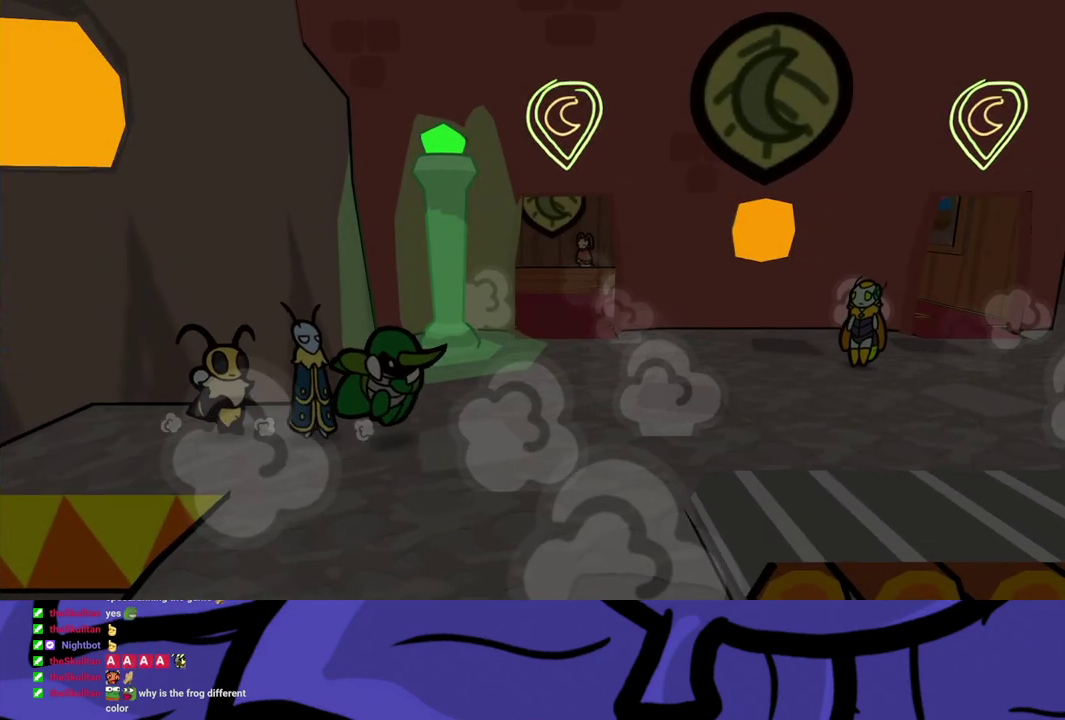
{"buttons": [], "left_stick": "right", "events": [[50, "B", "up"]]}
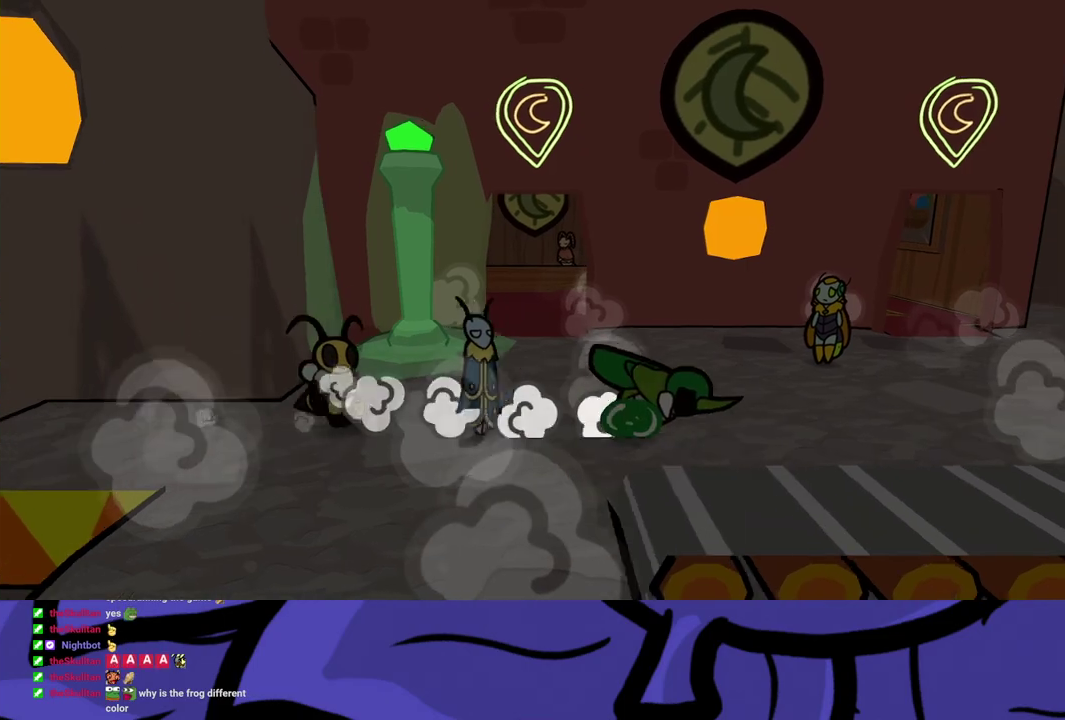
{"buttons": [], "left_stick": "right", "events": []}
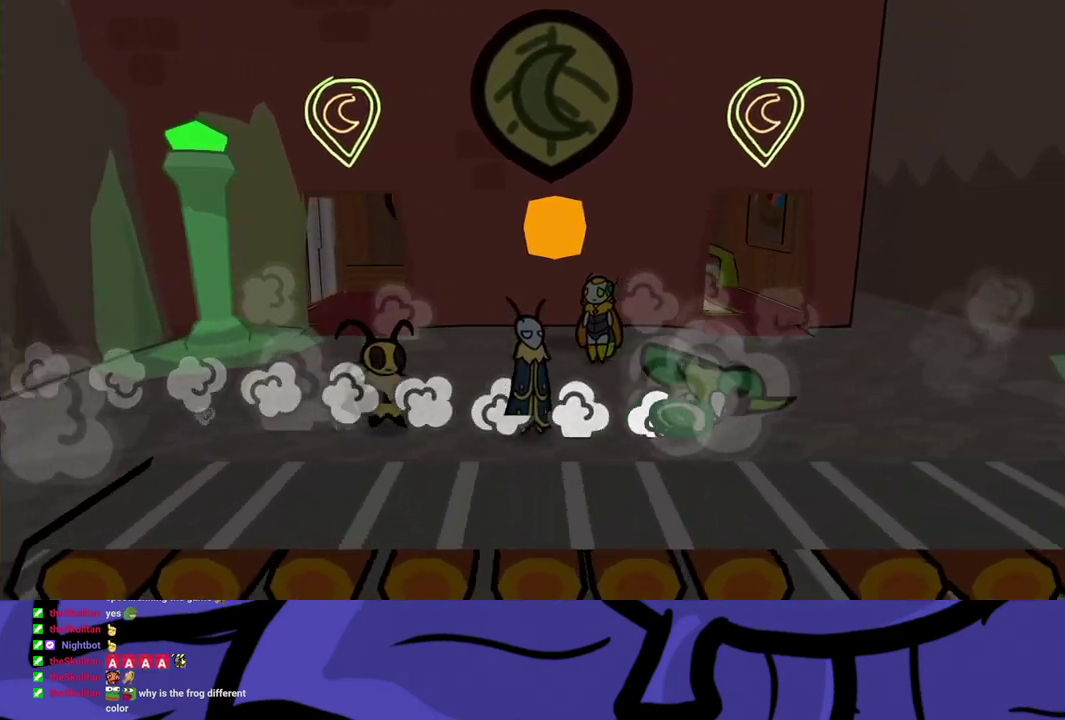
{"buttons": [], "left_stick": "right", "events": []}
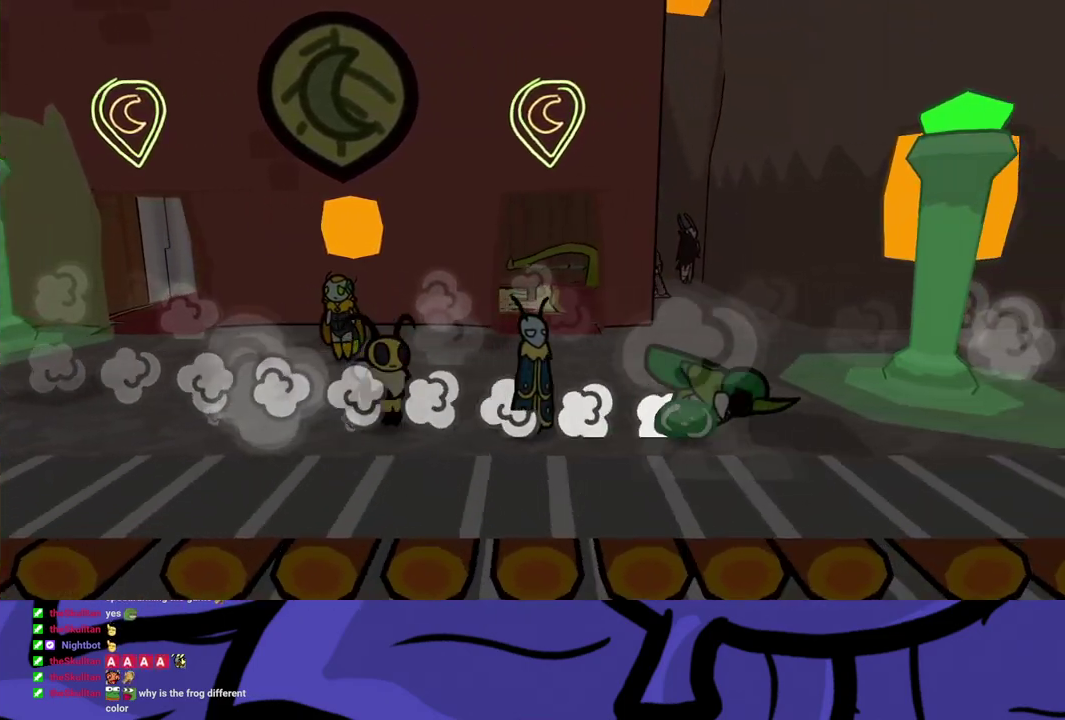
{"buttons": [], "left_stick": "right", "events": []}
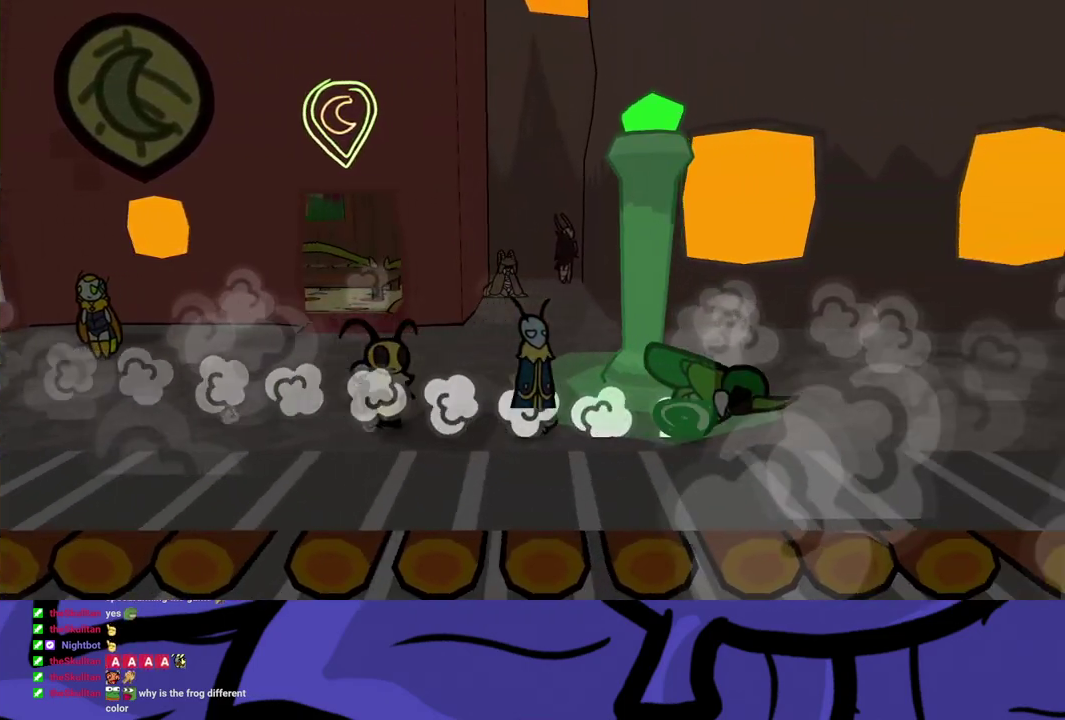
{"buttons": [], "left_stick": "right", "events": []}
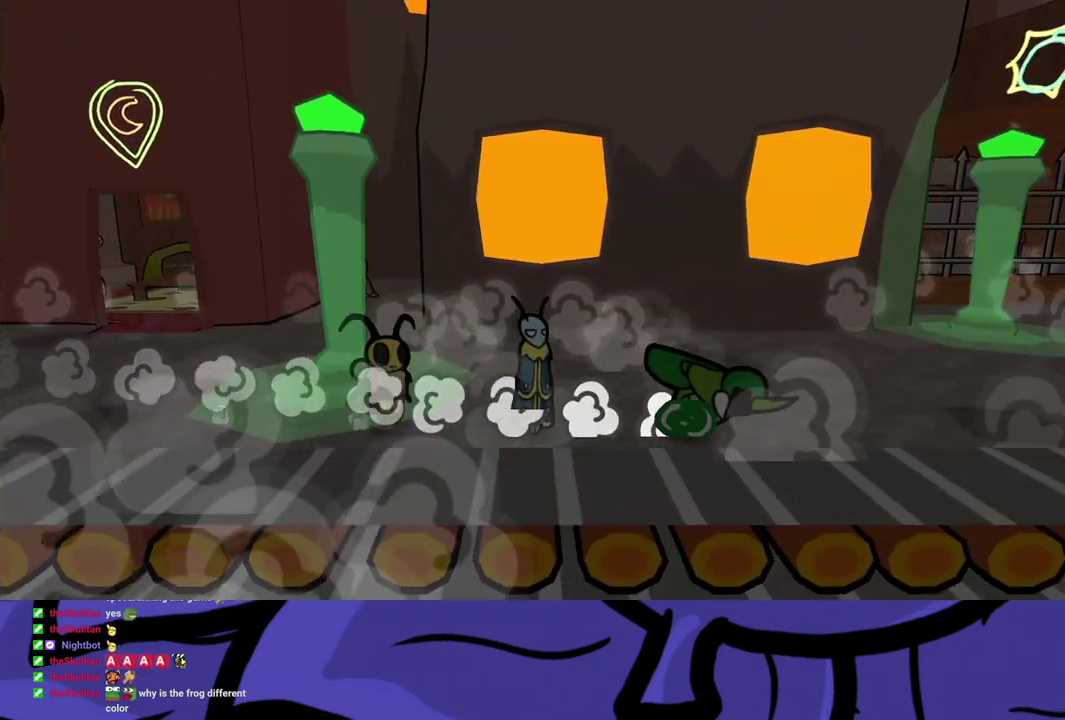
{"buttons": [], "left_stick": "right", "events": []}
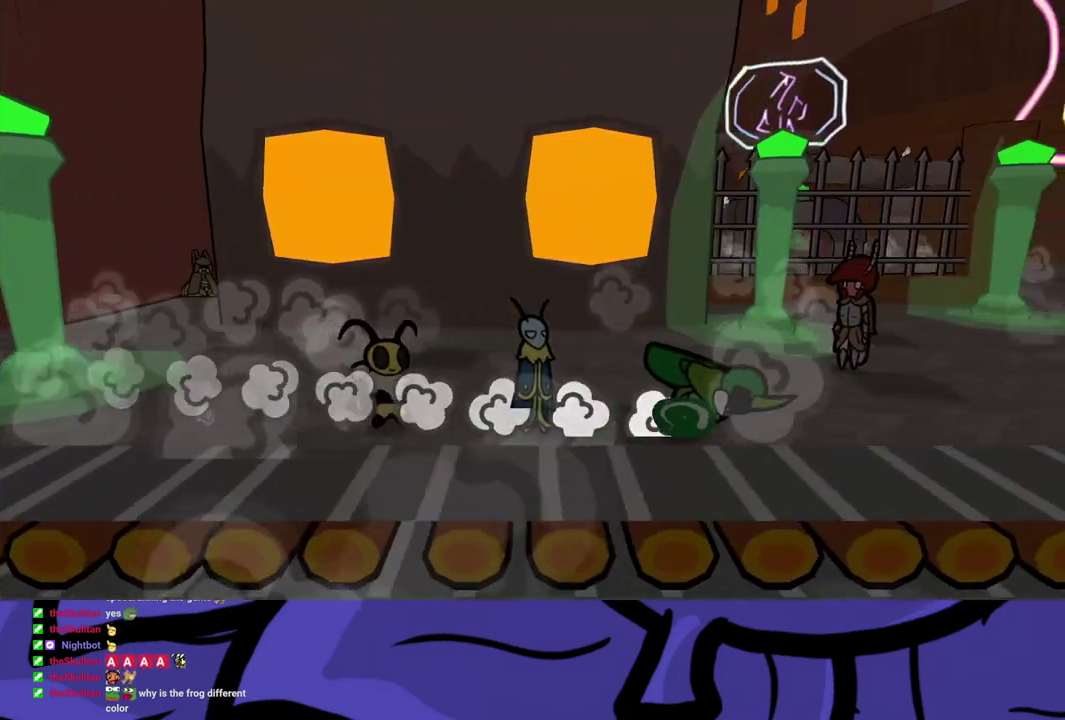
{"buttons": [], "left_stick": "right", "events": []}
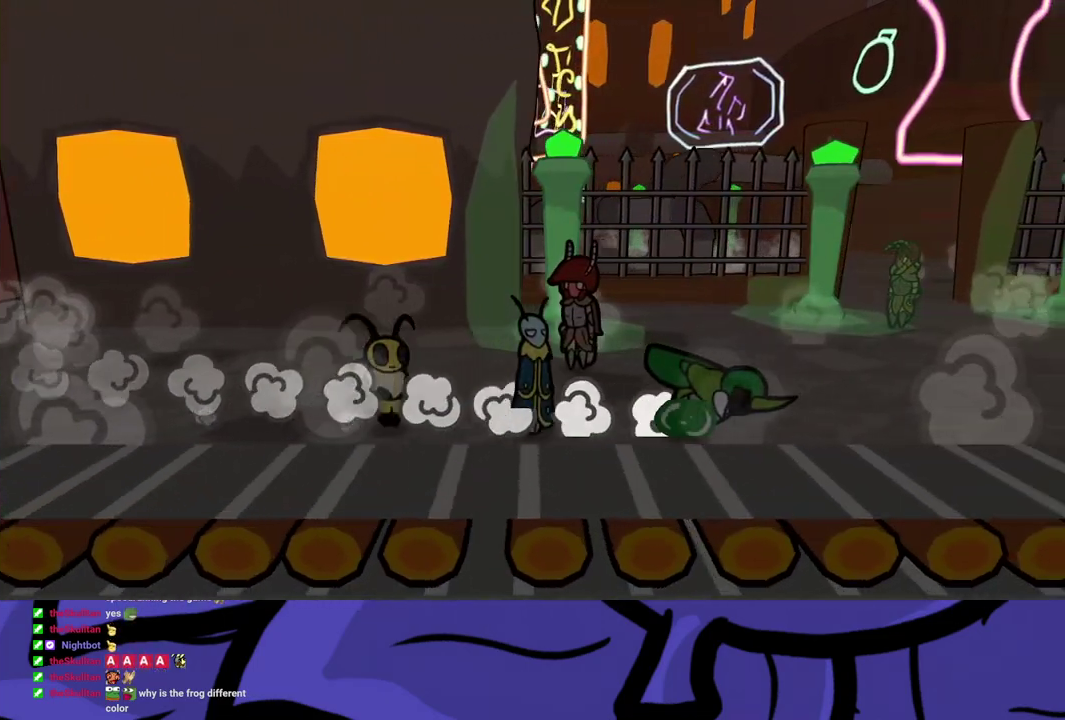
{"buttons": [], "left_stick": "right", "events": []}
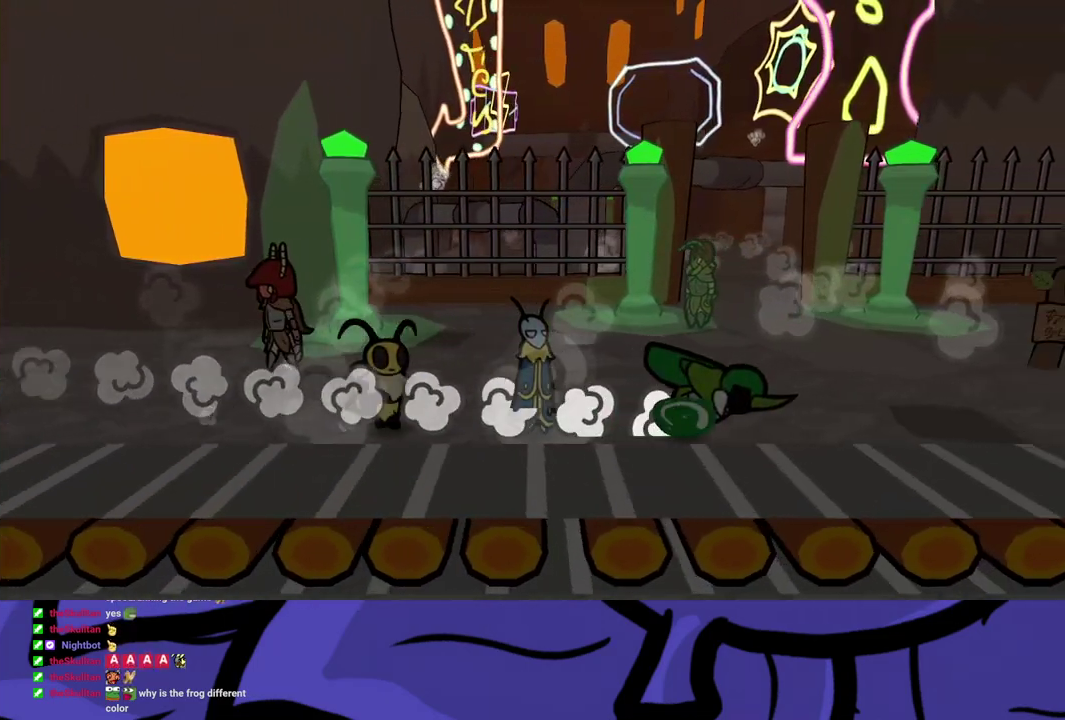
{"buttons": [], "left_stick": "right", "events": []}
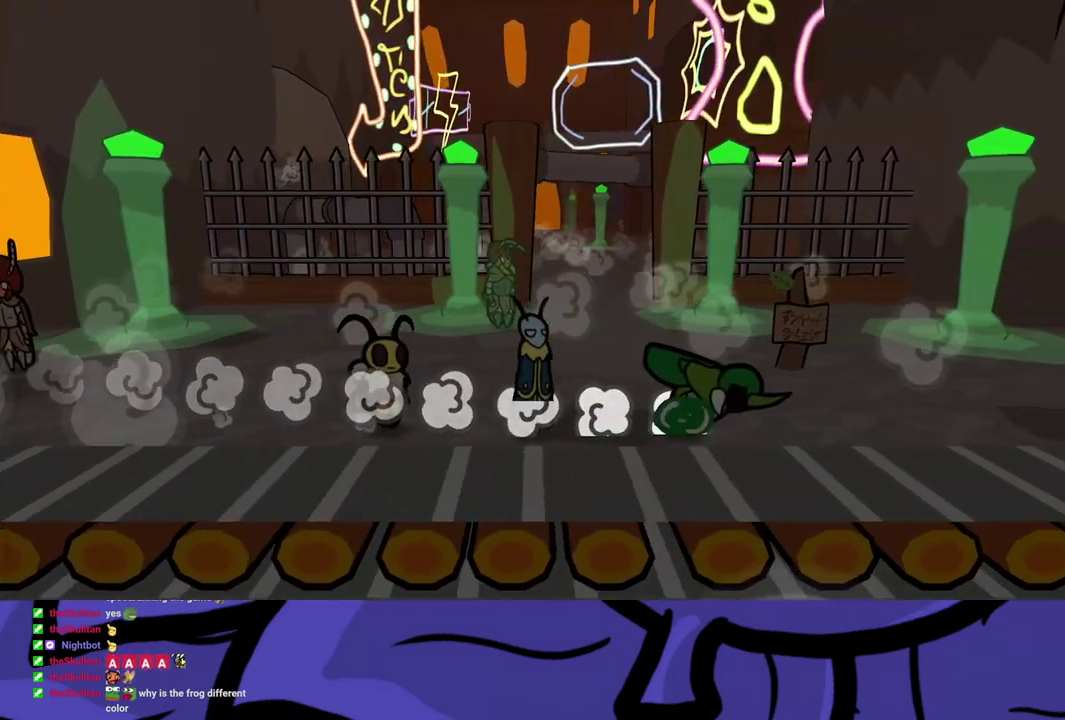
{"buttons": [], "left_stick": "up-right", "events": [[367, "left_stick", "up-right"]]}
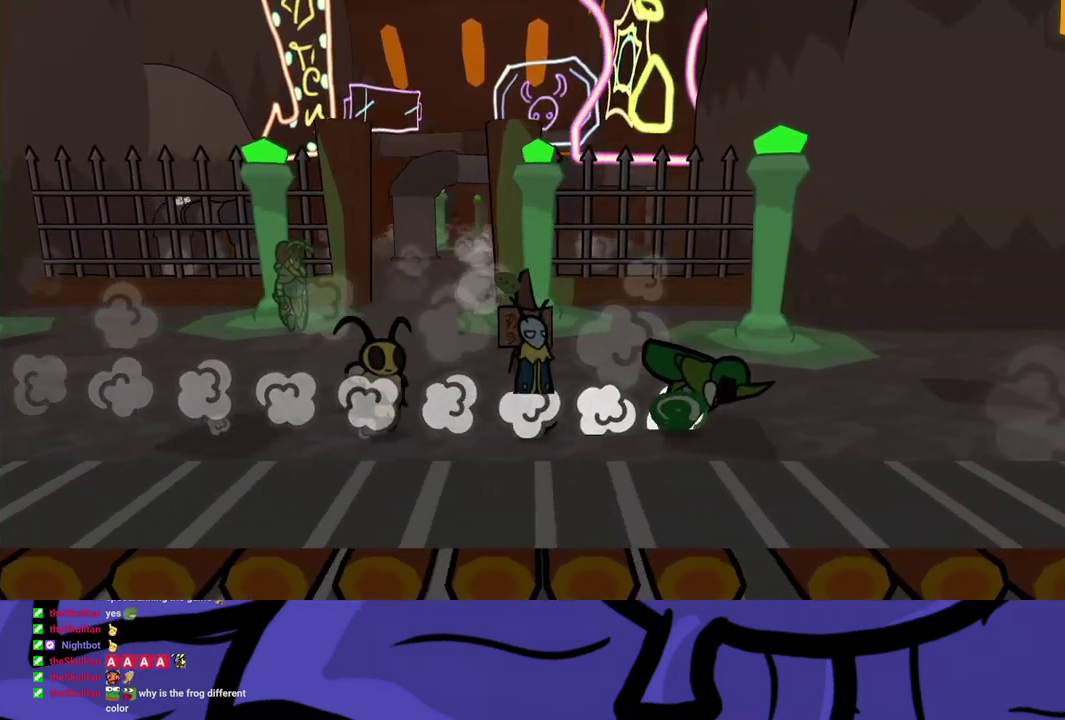
{"buttons": [], "left_stick": "right", "events": [[300, "left_stick", "right"]]}
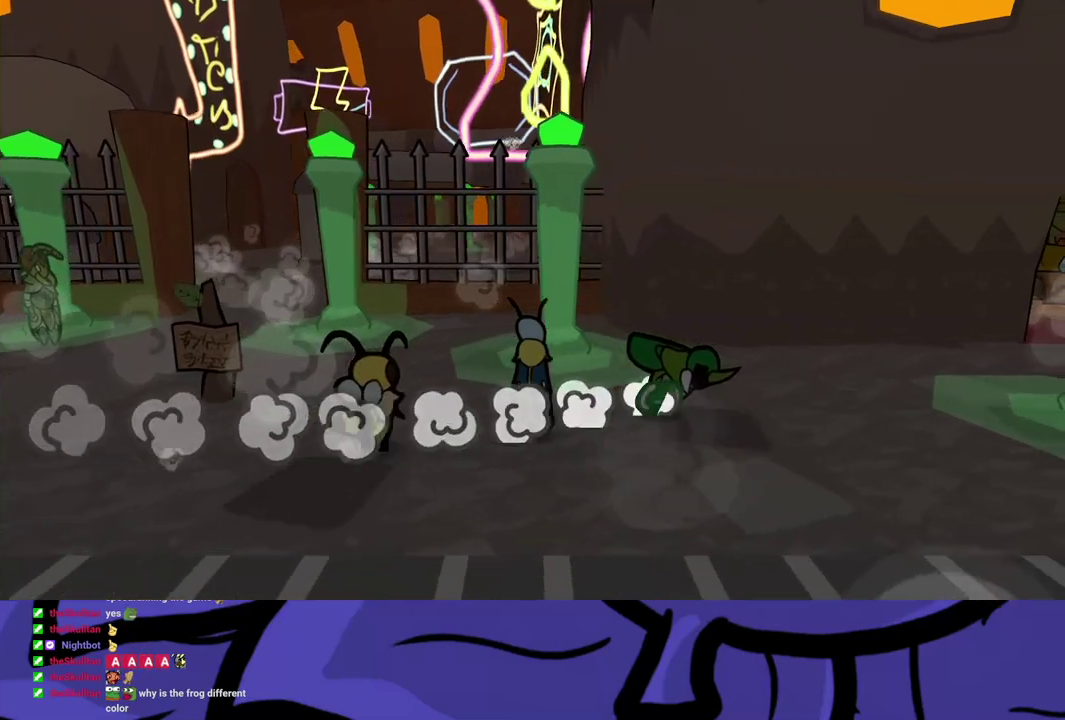
{"buttons": [], "left_stick": "up-right", "events": [[133, "left_stick", "up-right"]]}
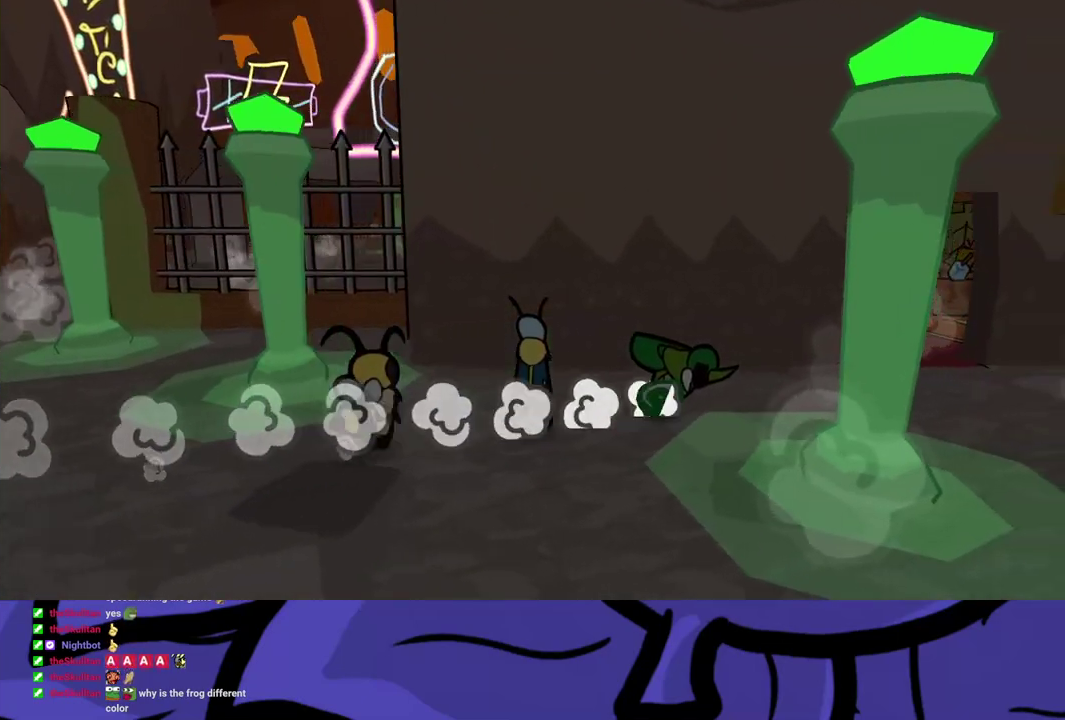
{"buttons": [], "left_stick": "up", "events": [[500, "left_stick", "up"]]}